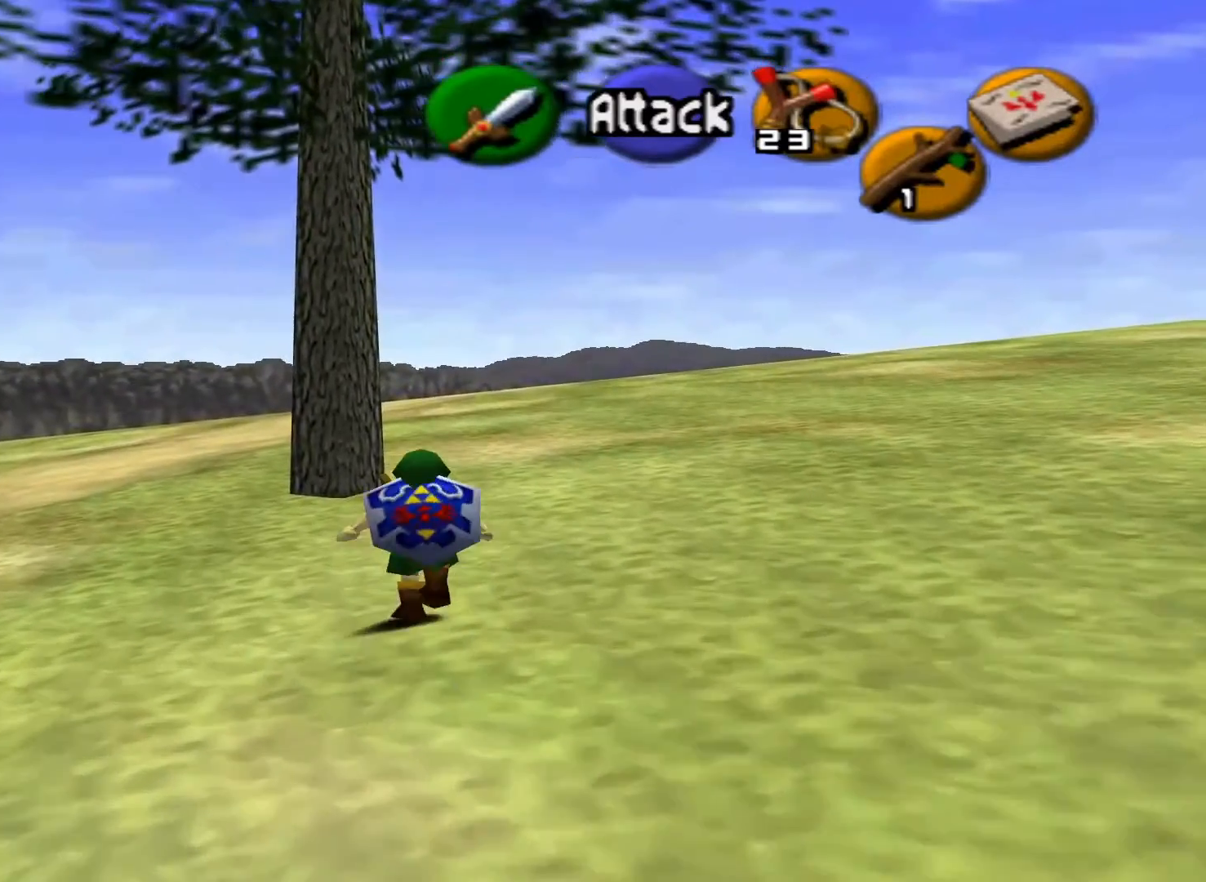
Gameplay with a controller (Xbox layout); each line is a JSON object with the inputs held at the frame after it. "events" lists button and stick changes between this image and that frame as [ms after this image, input, new state], when the widget could be followed in between.
{"buttons": [], "left_stick": "up", "right_stick": "center", "events": []}
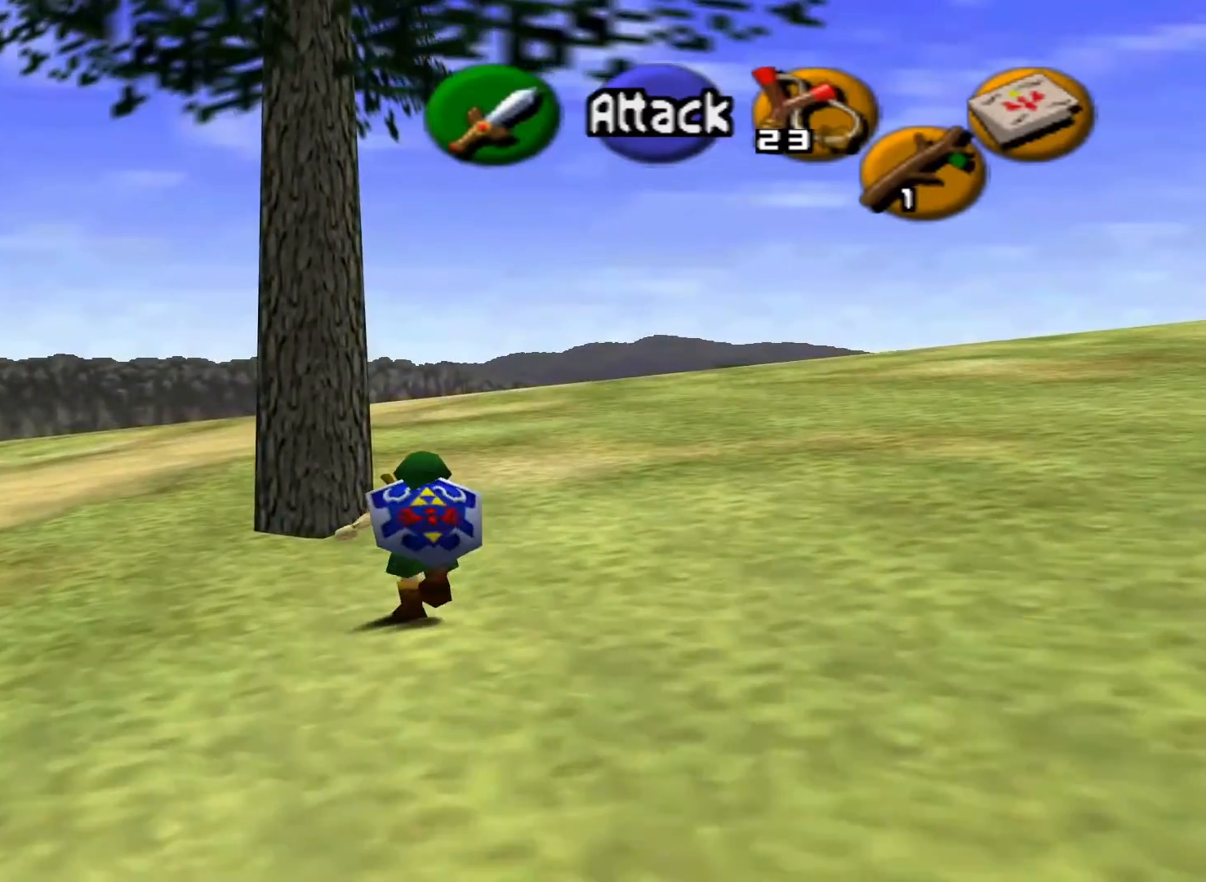
{"buttons": [], "left_stick": "up", "right_stick": "center", "events": []}
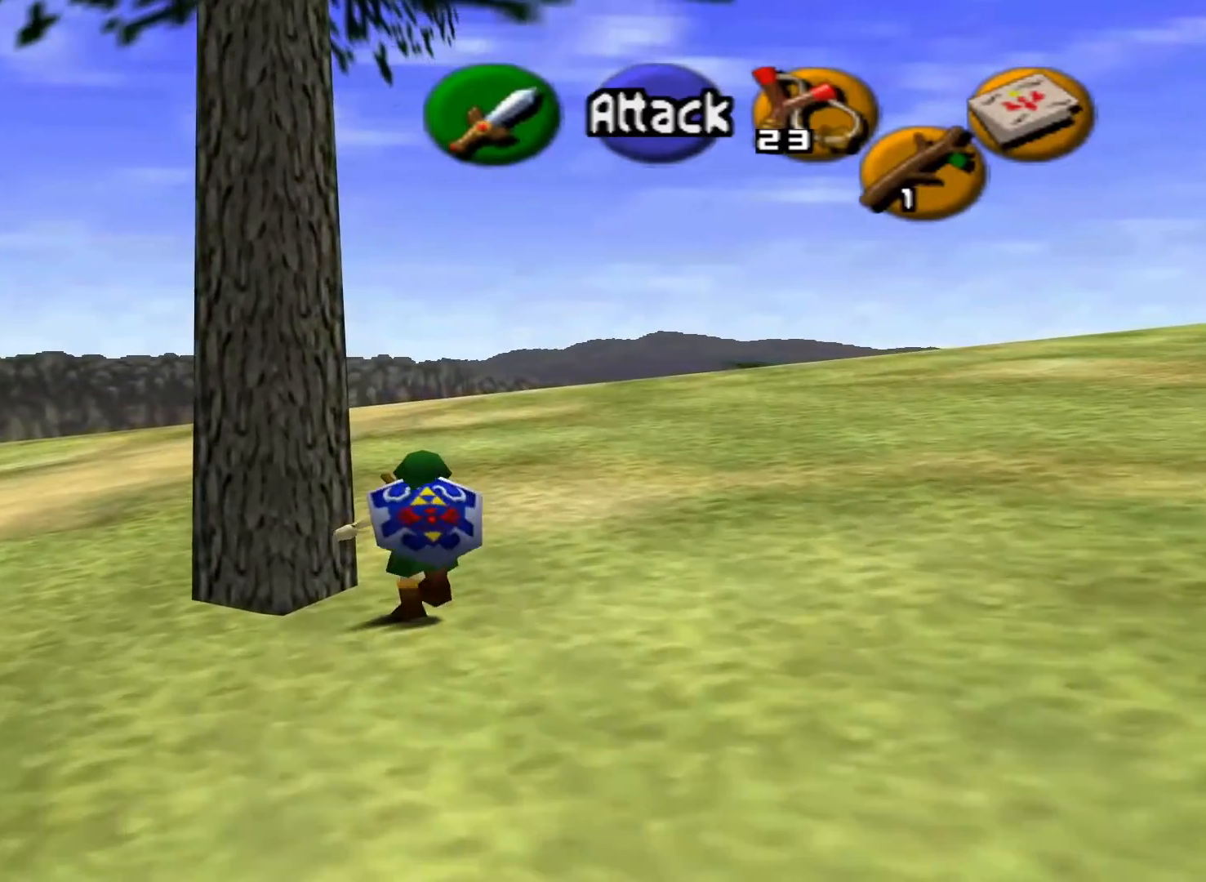
{"buttons": [], "left_stick": "up", "right_stick": "center", "events": []}
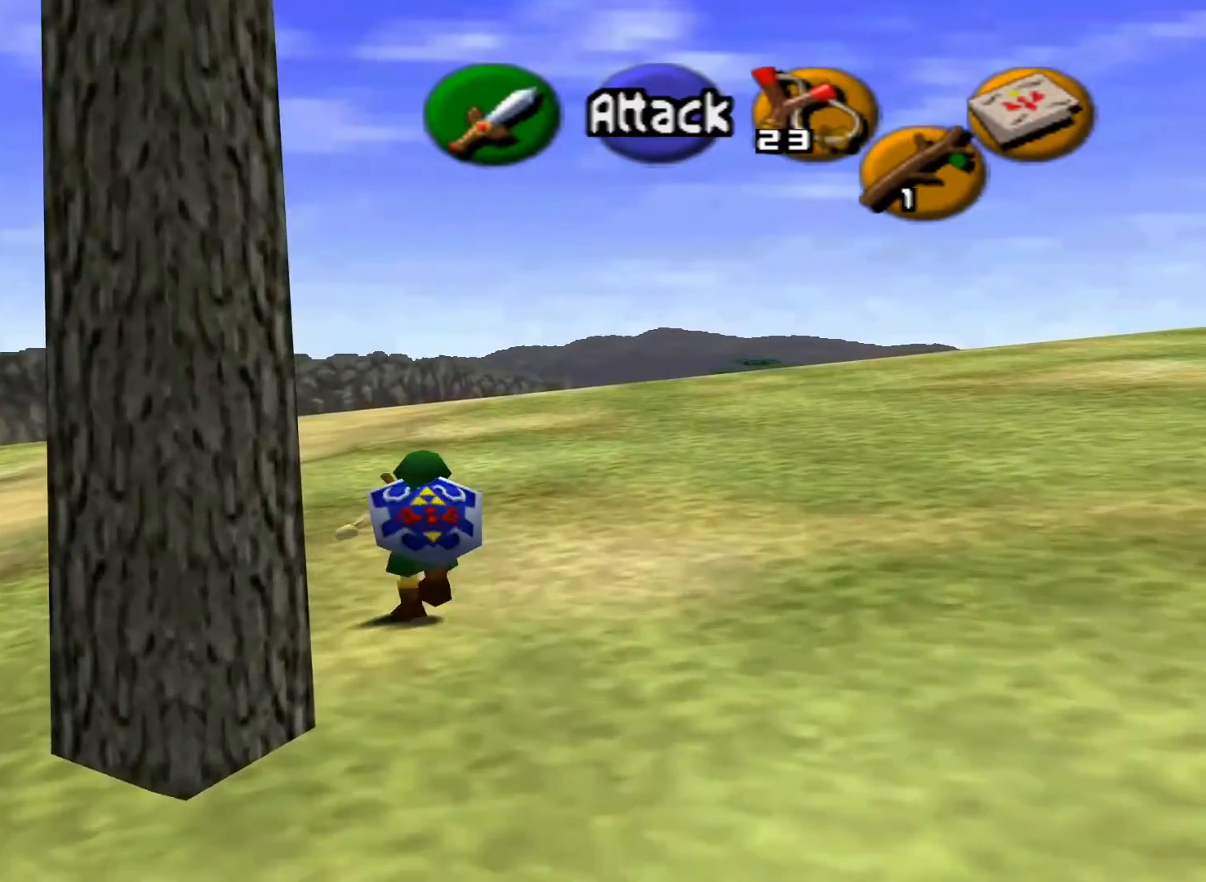
{"buttons": [], "left_stick": "up", "right_stick": "center", "events": []}
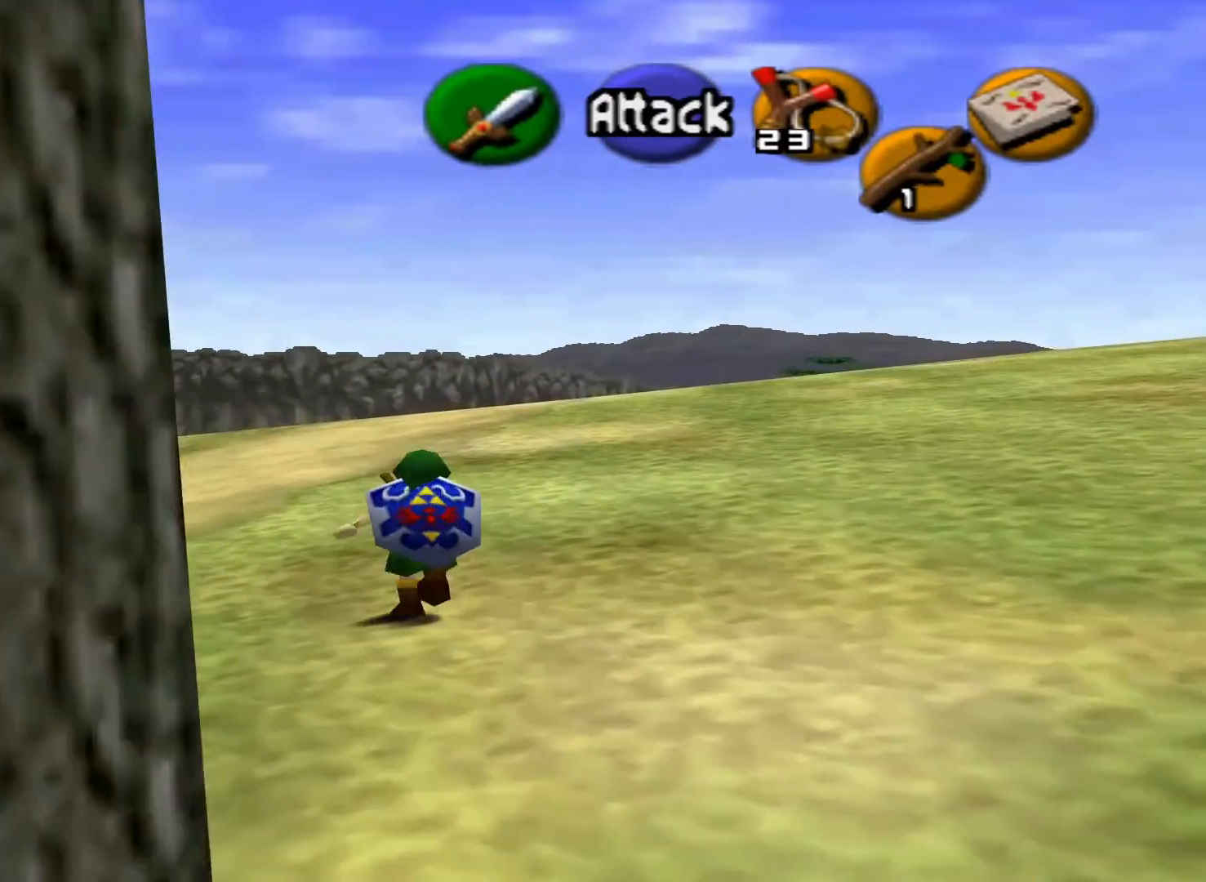
{"buttons": [], "left_stick": "up-left", "right_stick": "center", "events": [[83, "left_stick", "up-left"]]}
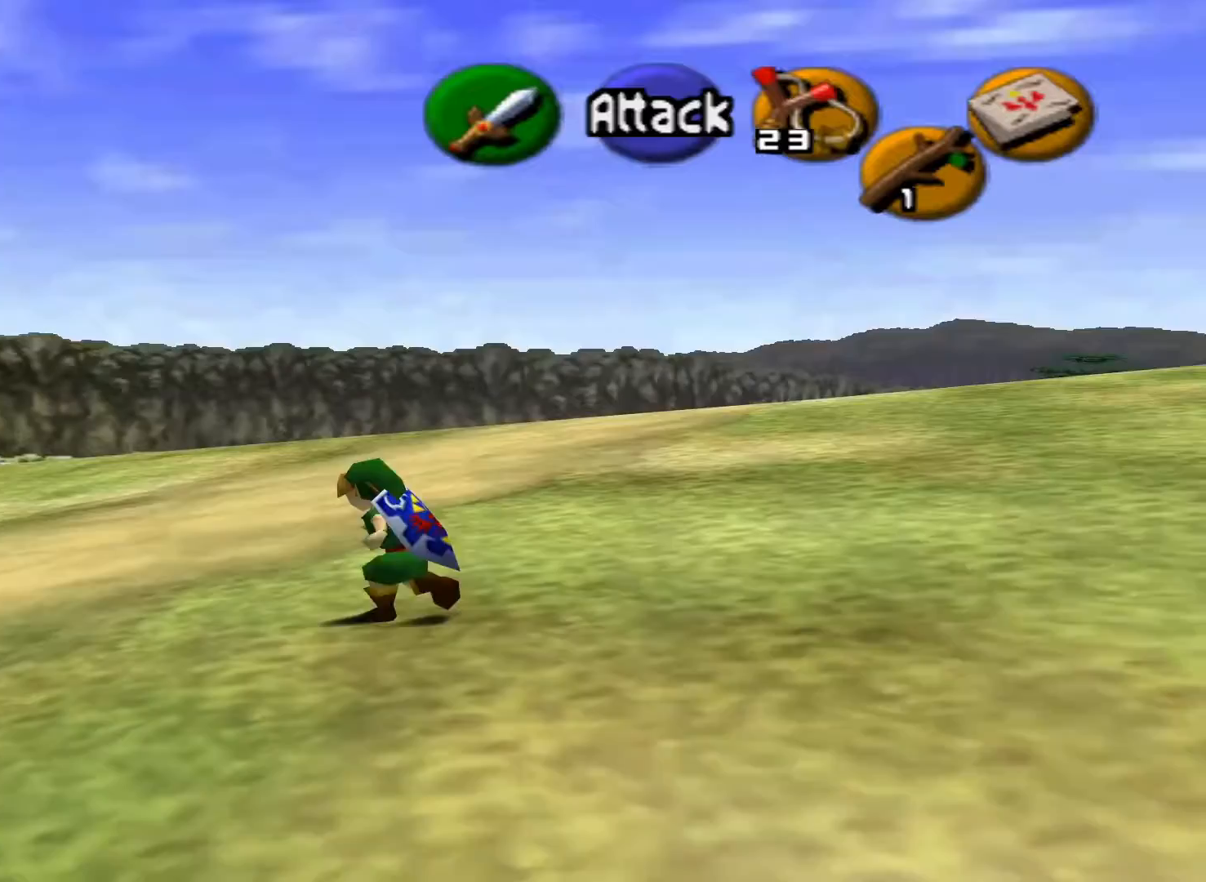
{"buttons": [], "left_stick": "up", "right_stick": "center", "events": [[167, "left_stick", "up"]]}
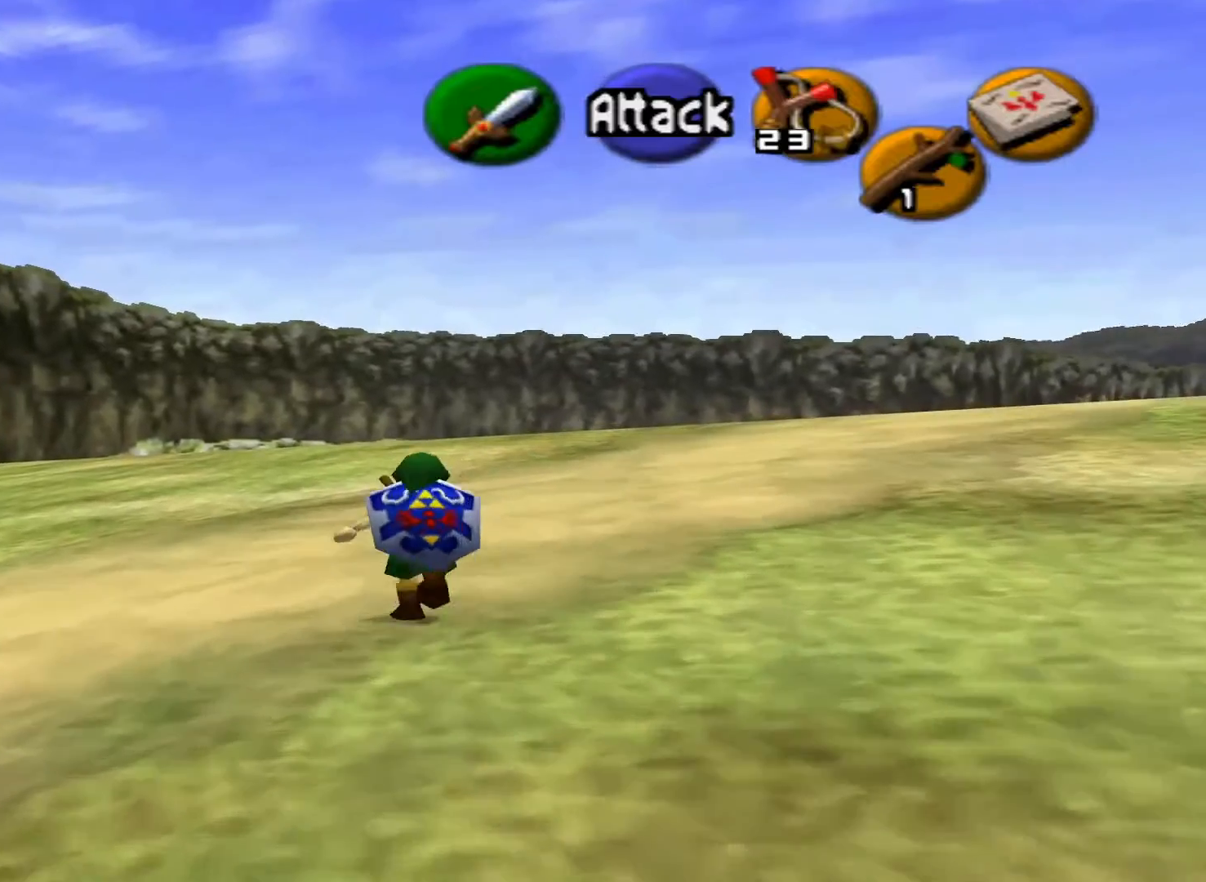
{"buttons": [], "left_stick": "up-right", "right_stick": "center", "events": [[300, "left_stick", "up-right"]]}
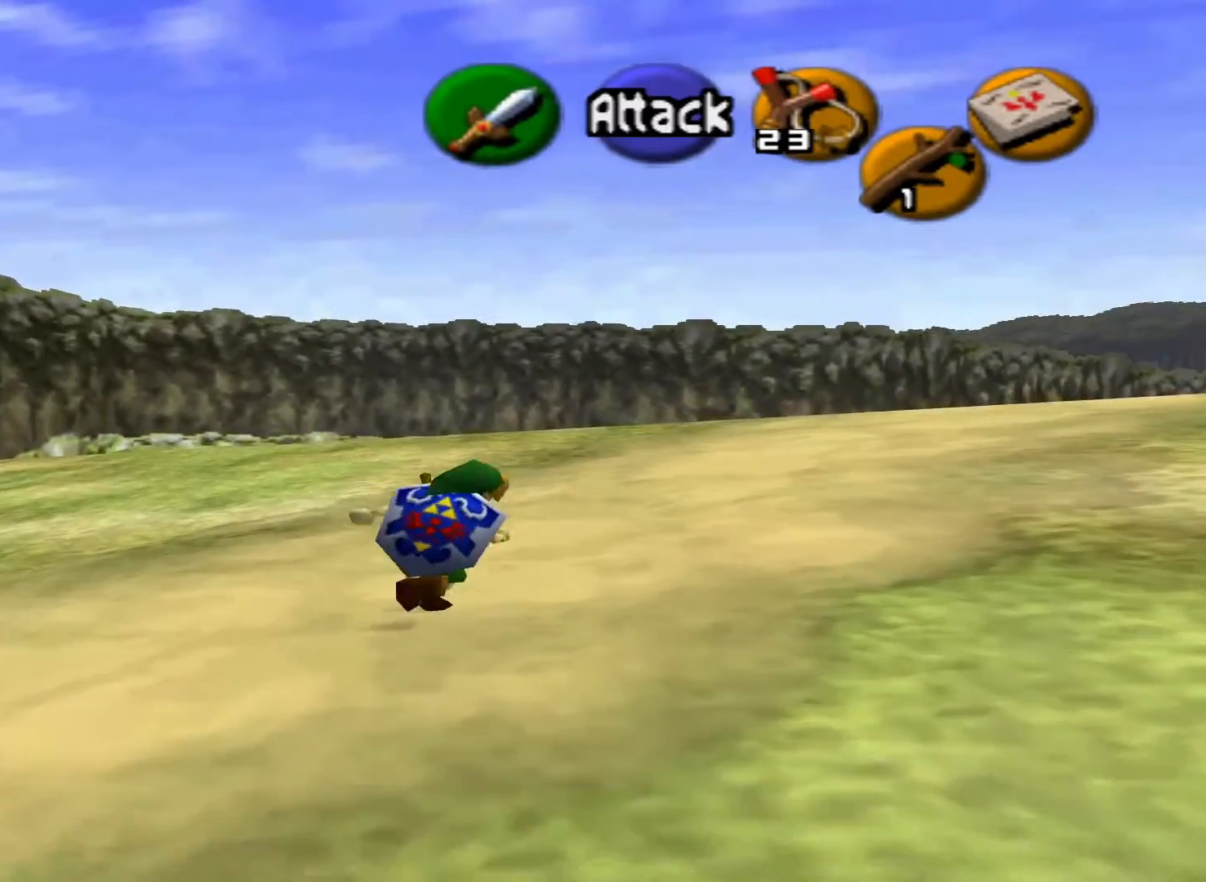
{"buttons": [], "left_stick": "up-right", "right_stick": "center", "events": []}
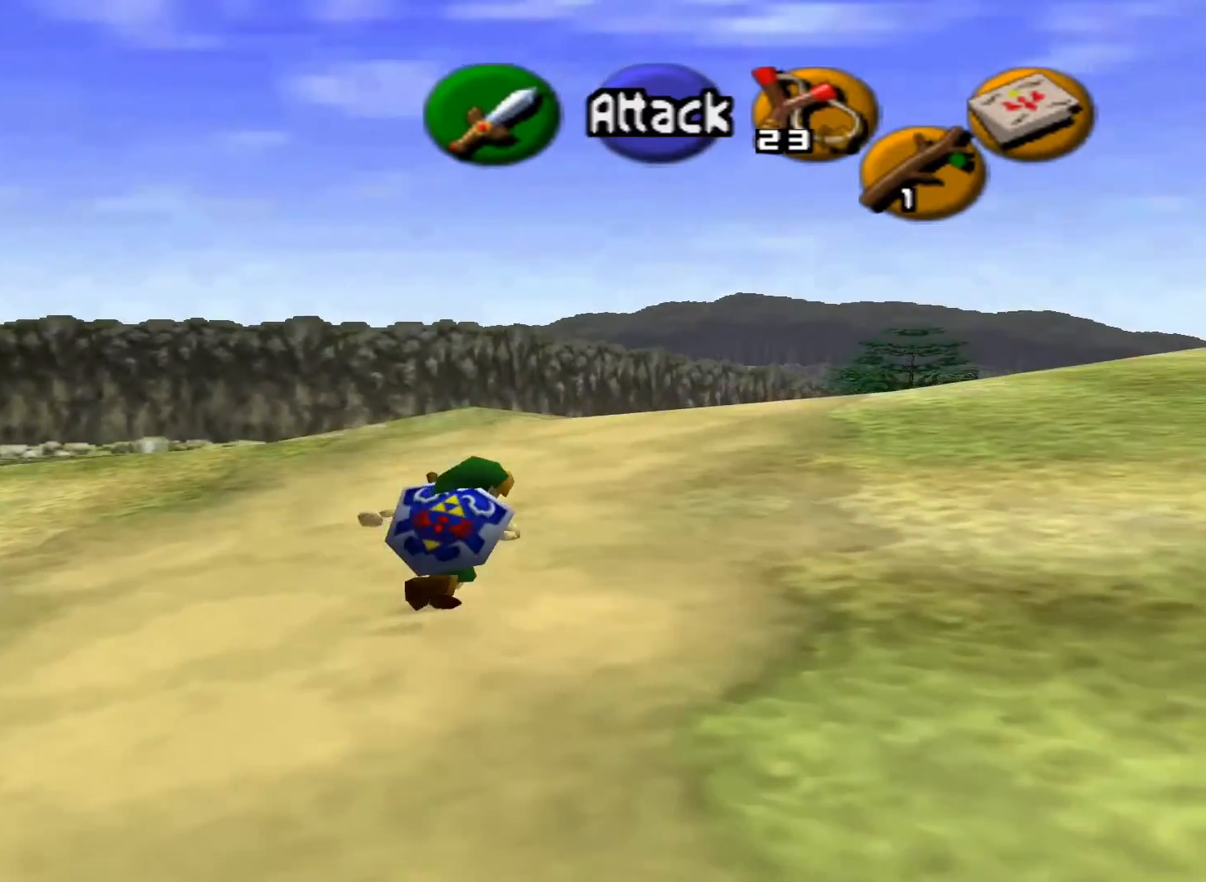
{"buttons": [], "left_stick": "up", "right_stick": "center", "events": [[300, "left_stick", "up"]]}
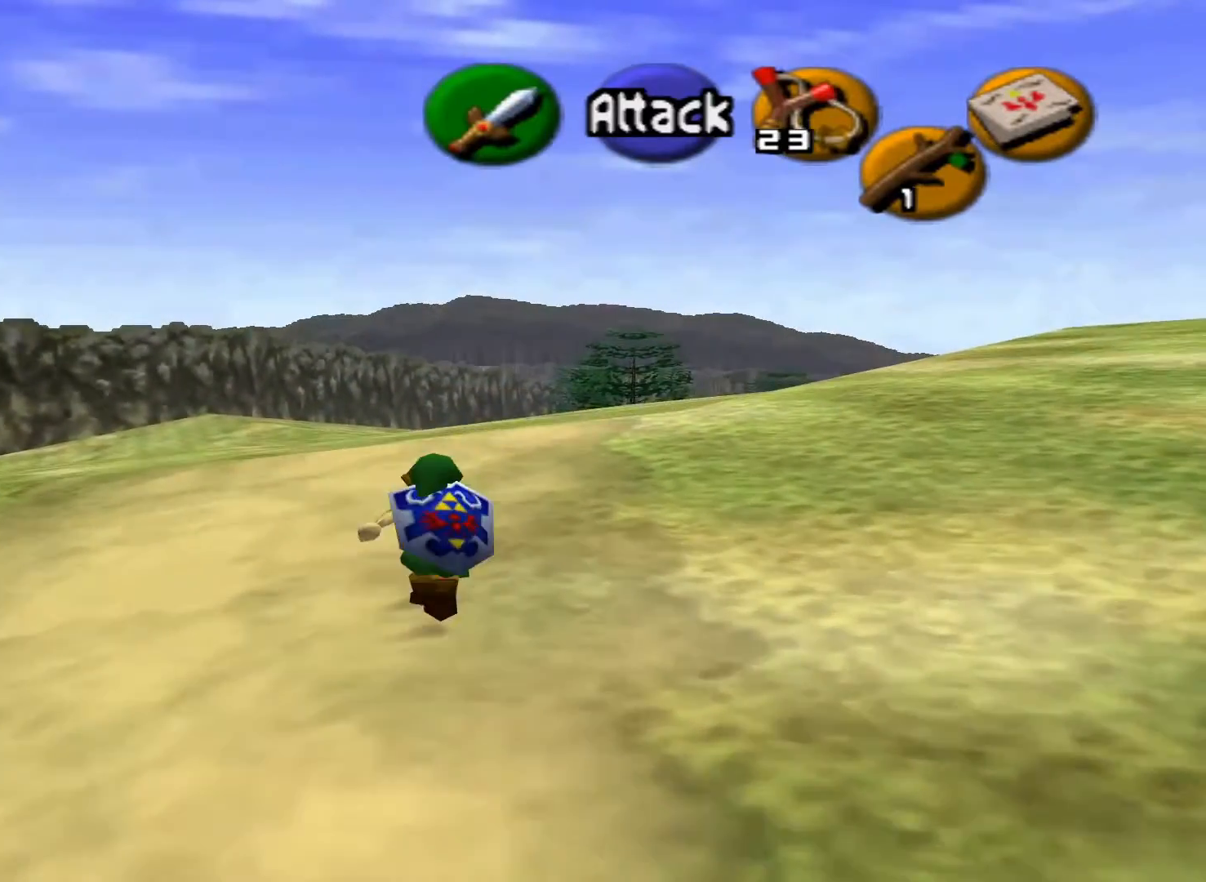
{"buttons": [], "left_stick": "up", "right_stick": "center", "events": [[283, "A", "down"], [450, "A", "up"]]}
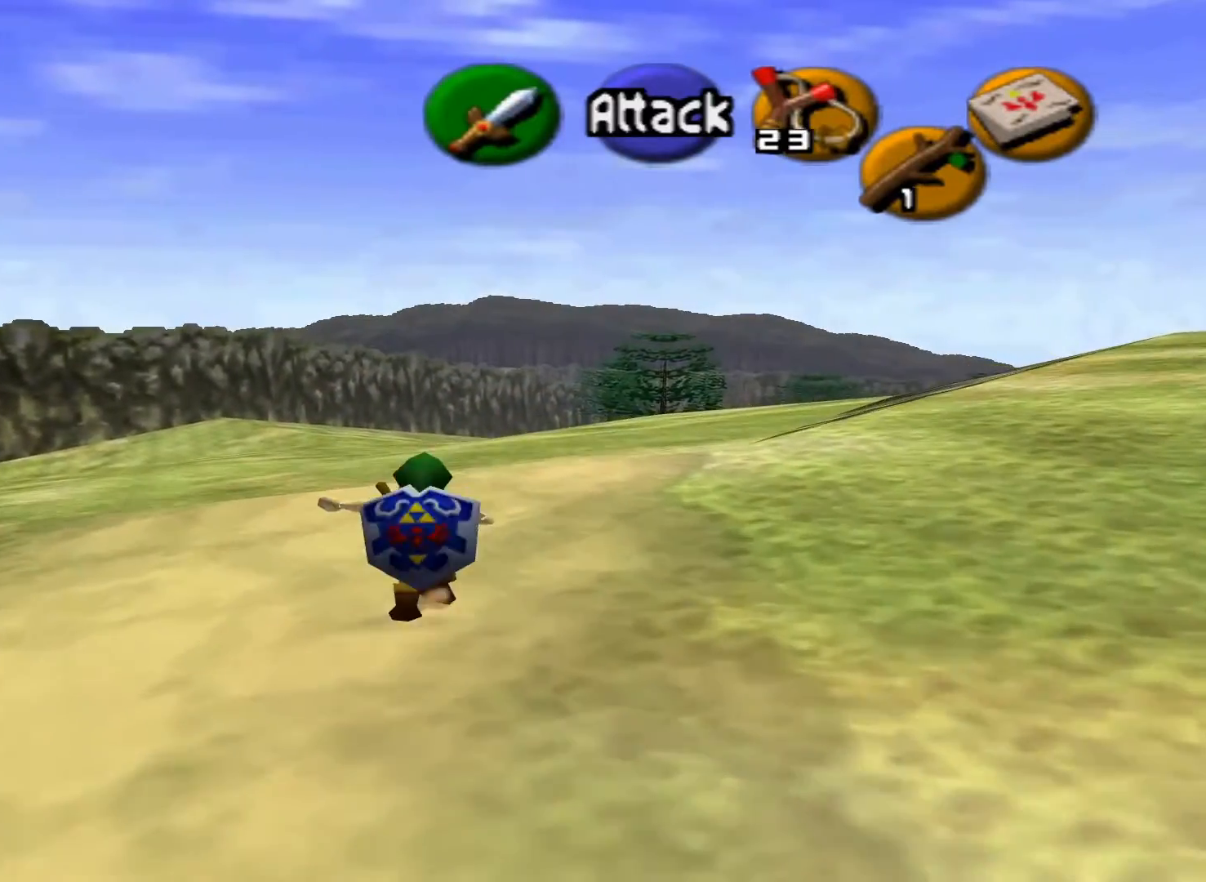
{"buttons": ["A"], "left_stick": "up", "right_stick": "center", "events": [[417, "A", "down"]]}
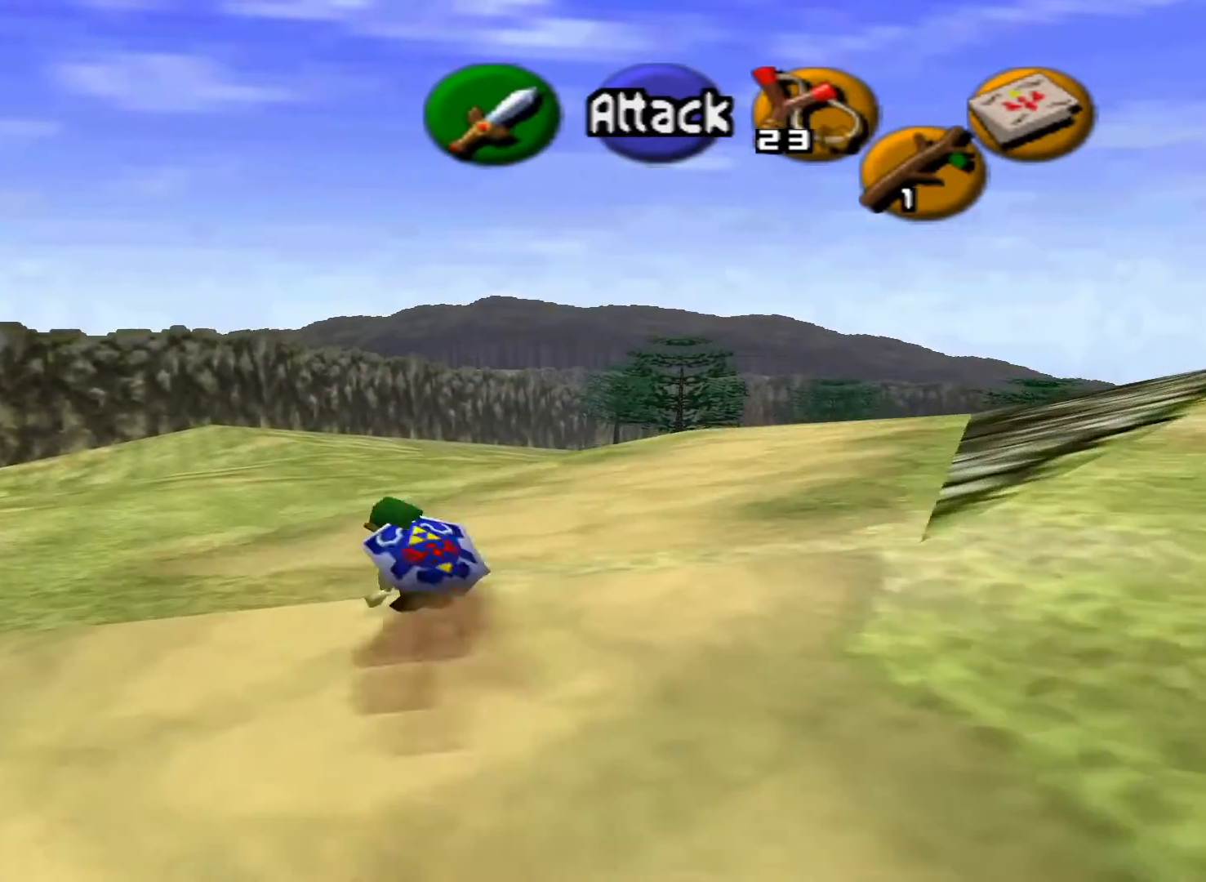
{"buttons": ["A"], "left_stick": "up", "right_stick": "center", "events": [[100, "A", "up"], [483, "A", "down"]]}
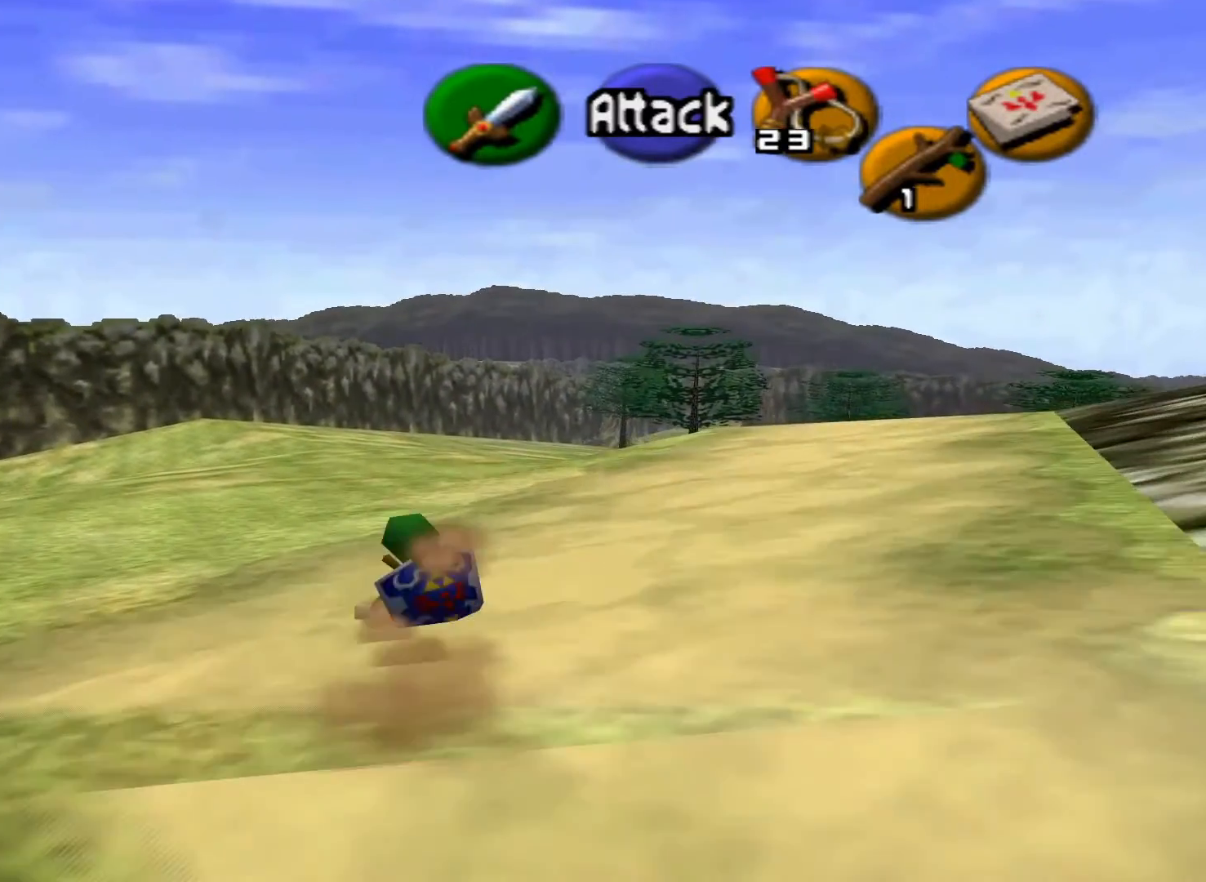
{"buttons": [], "left_stick": "up", "right_stick": "center", "events": [[217, "A", "up"]]}
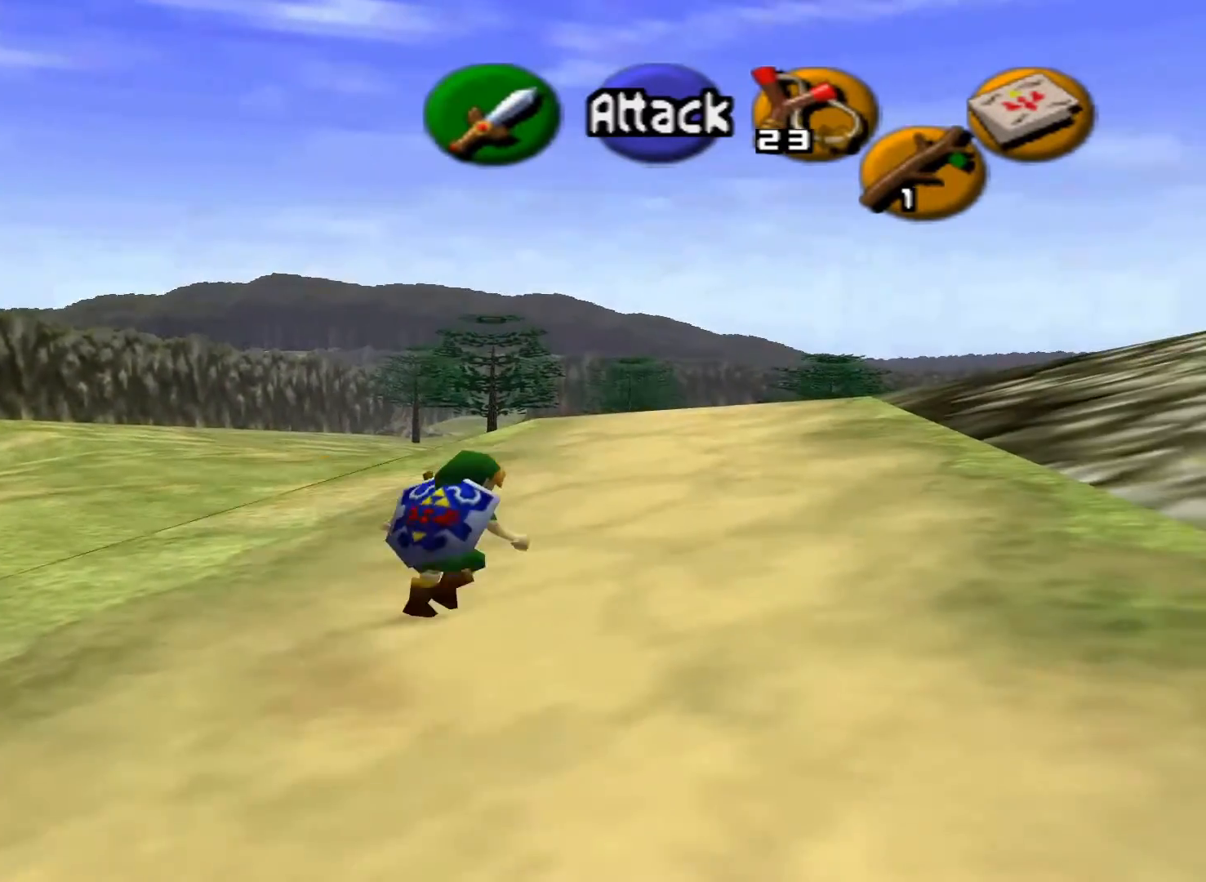
{"buttons": [], "left_stick": "up", "right_stick": "center", "events": [[83, "A", "down"], [217, "A", "up"]]}
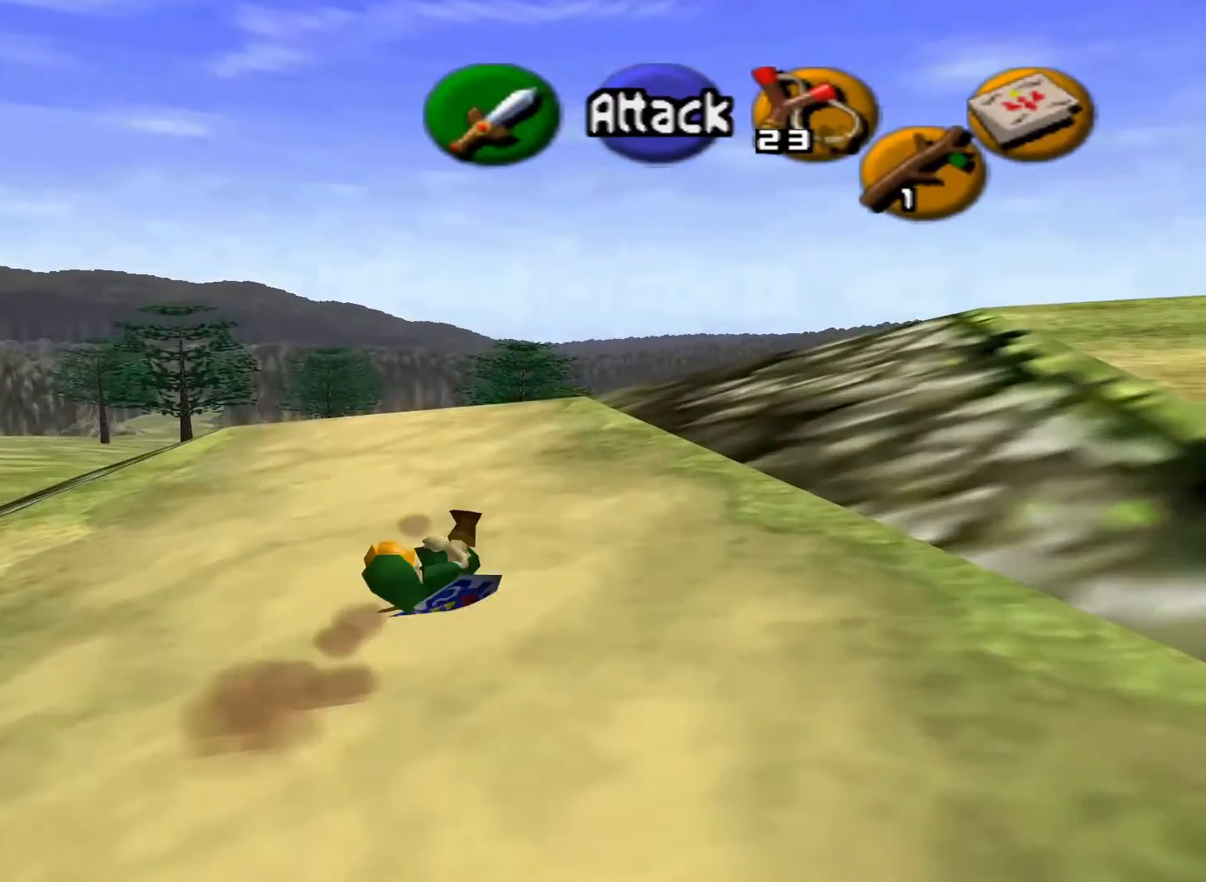
{"buttons": [], "left_stick": "up", "right_stick": "center", "events": [[217, "A", "down"], [417, "A", "up"]]}
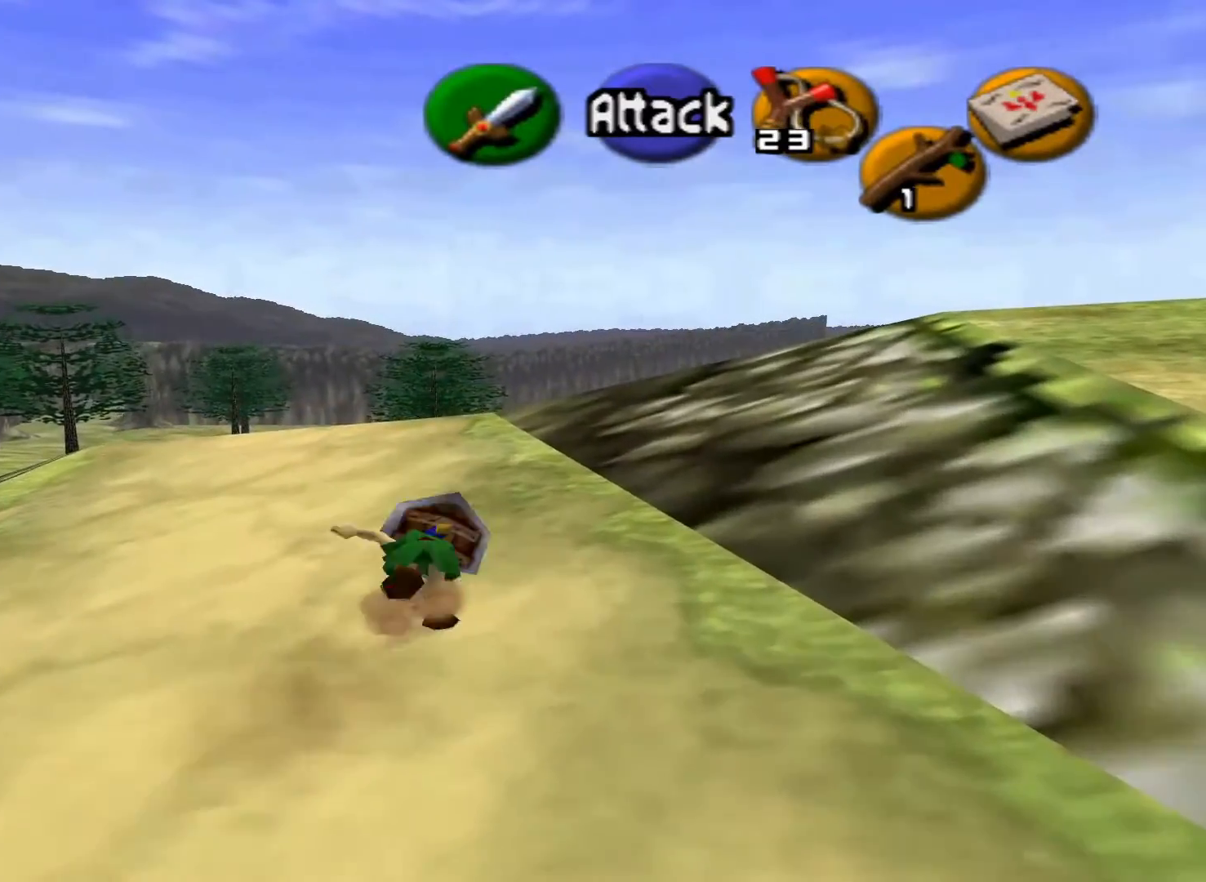
{"buttons": [], "left_stick": "up", "right_stick": "center", "events": []}
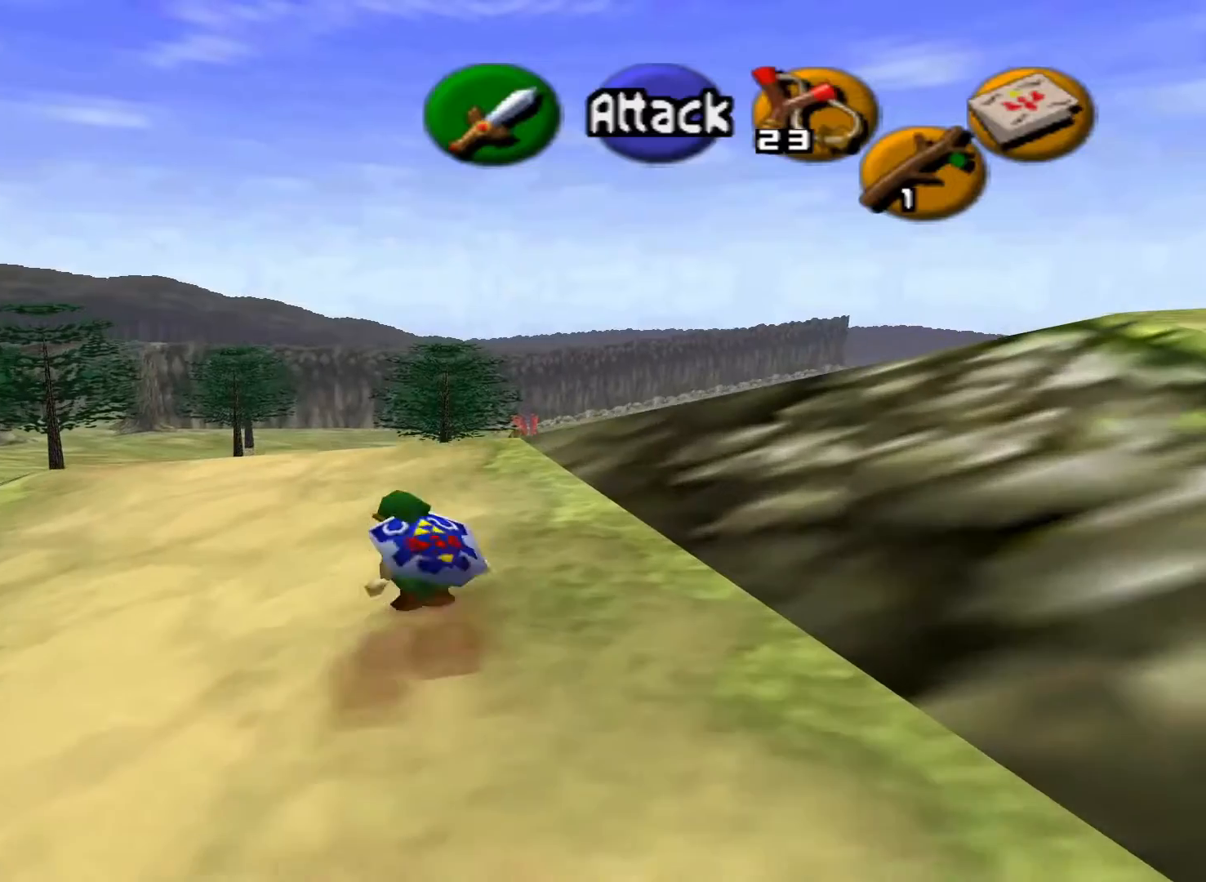
{"buttons": ["A"], "left_stick": "up", "right_stick": "center", "events": [[417, "A", "down"]]}
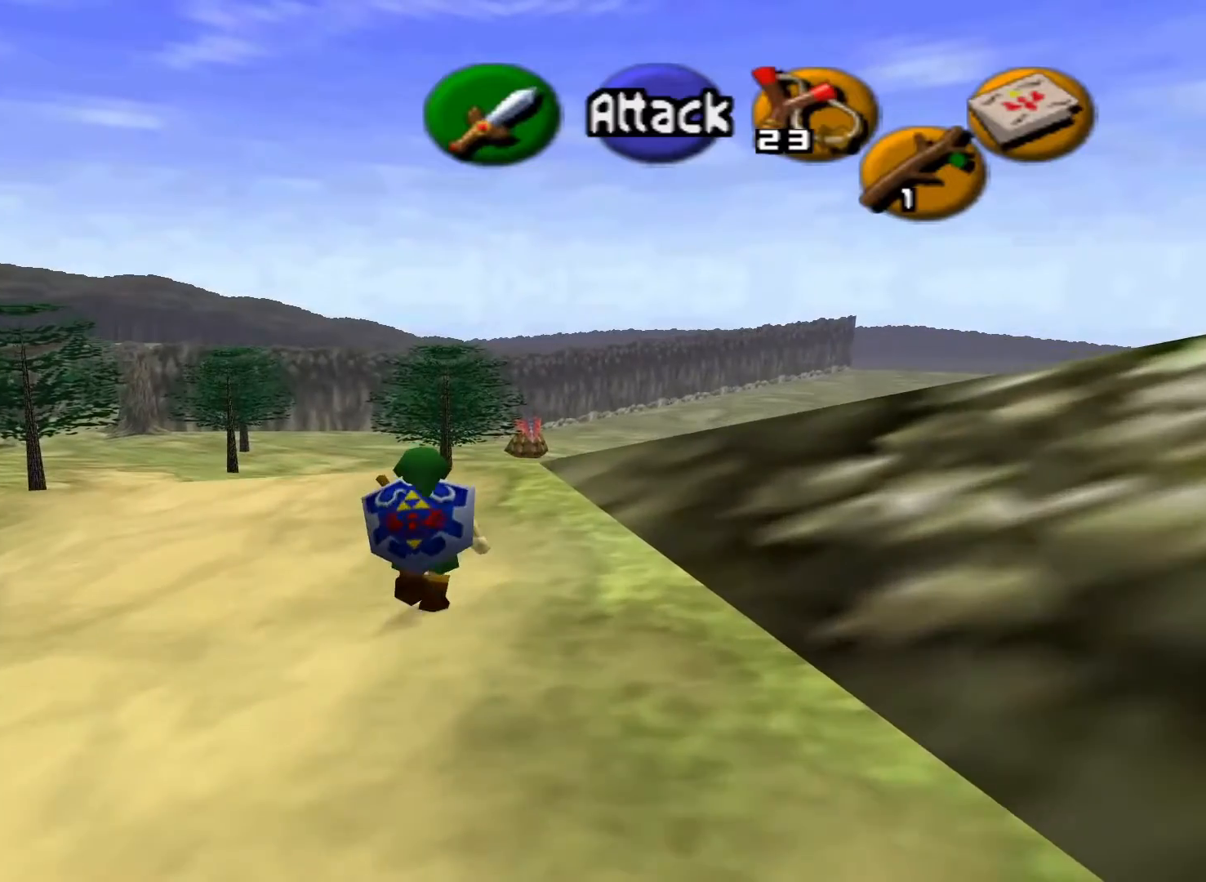
{"buttons": ["A"], "left_stick": "up", "right_stick": "center", "events": []}
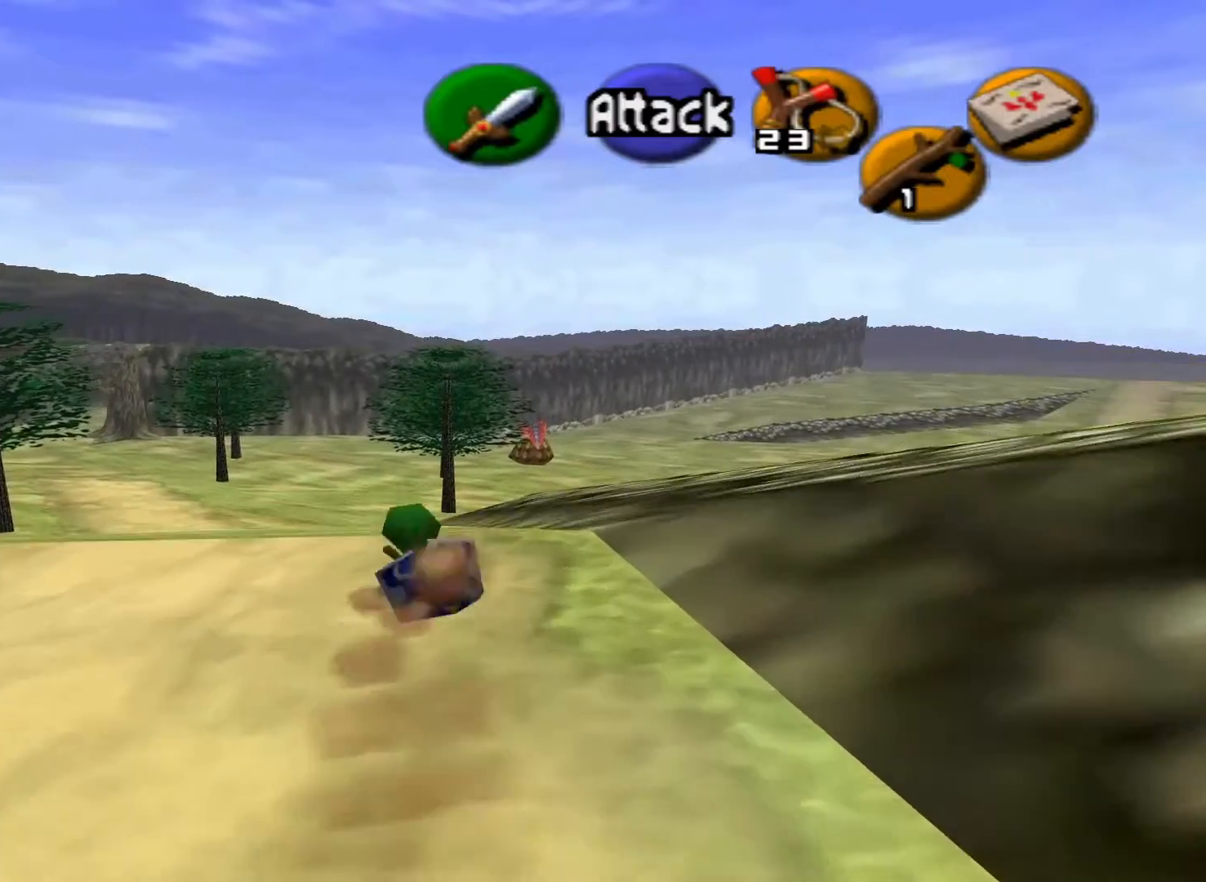
{"buttons": ["A"], "left_stick": "up", "right_stick": "center", "events": []}
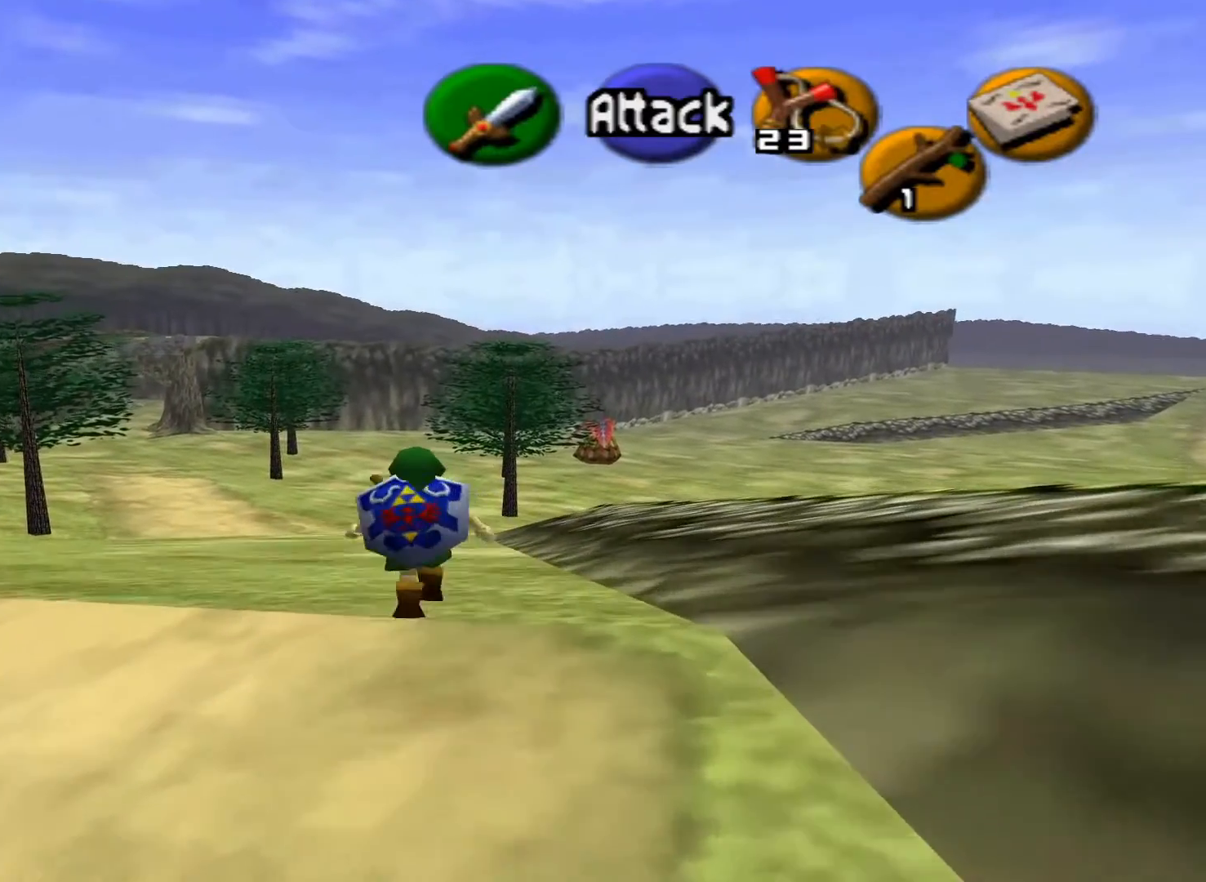
{"buttons": ["A"], "left_stick": "up", "right_stick": "center", "events": []}
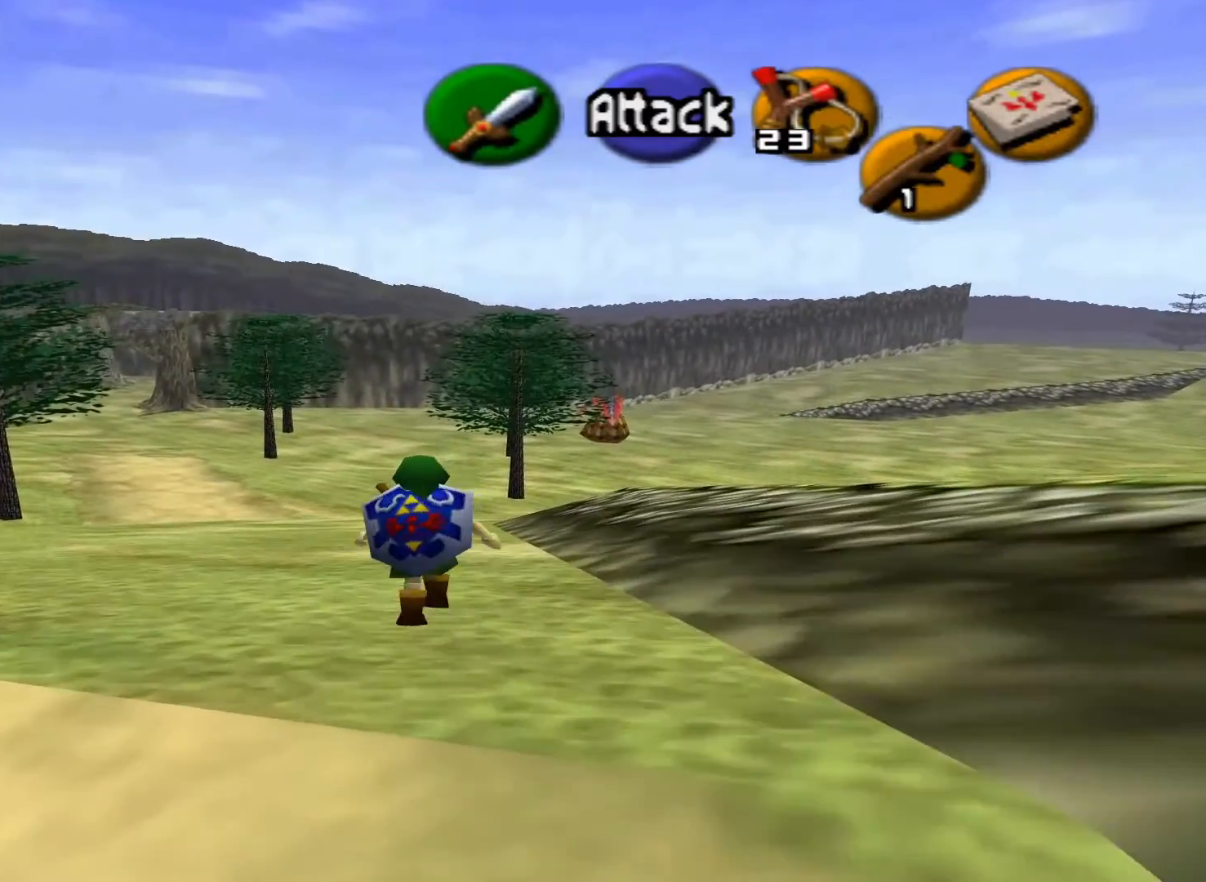
{"buttons": ["A"], "left_stick": "up", "right_stick": "center", "events": []}
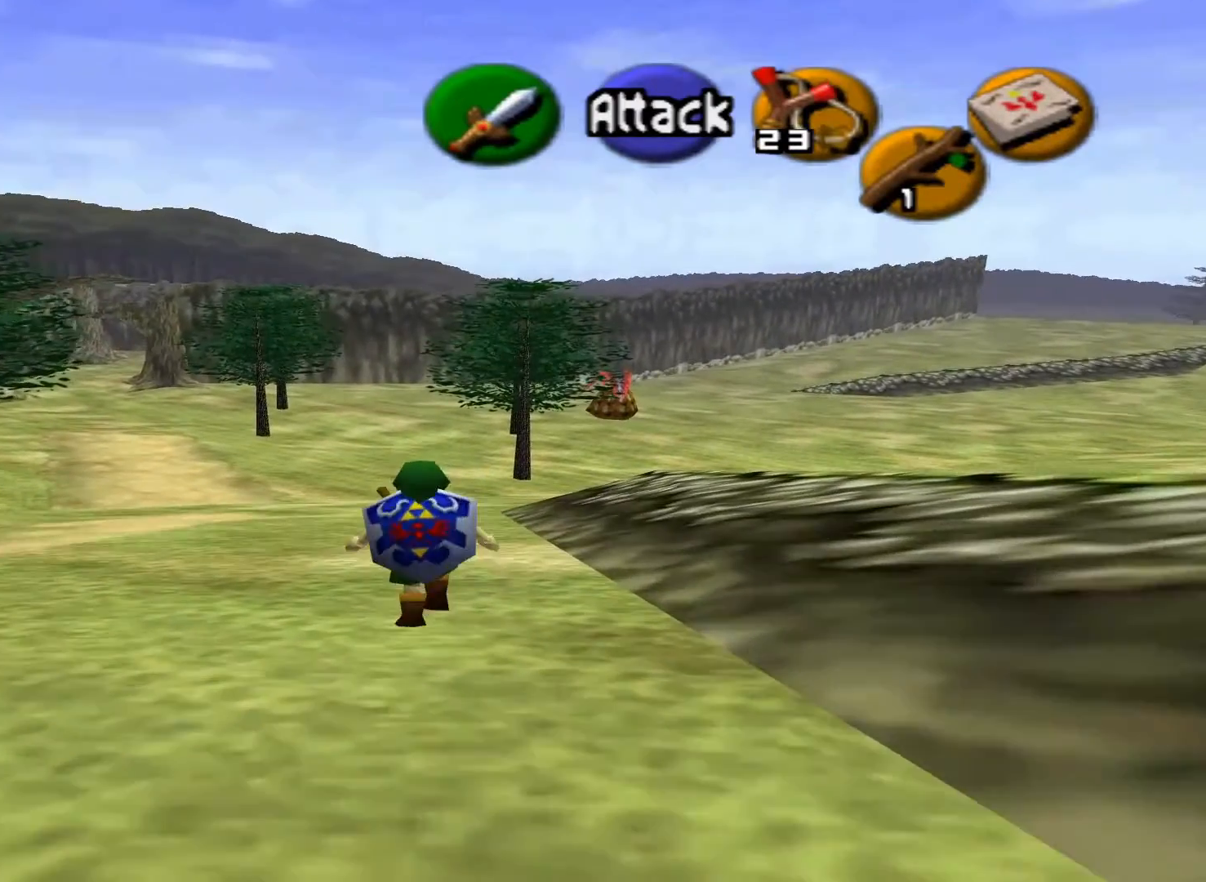
{"buttons": ["A"], "left_stick": "up", "right_stick": "center", "events": []}
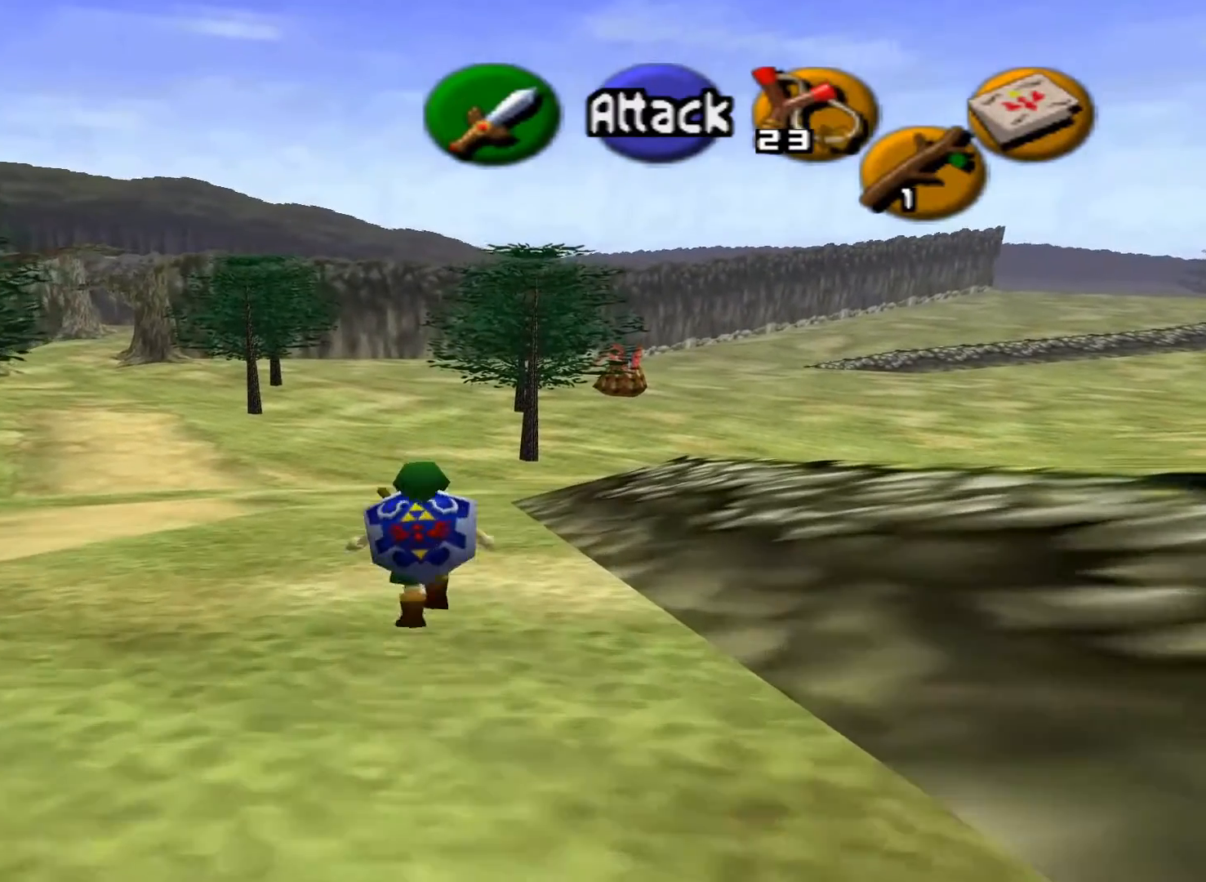
{"buttons": [], "left_stick": "up", "right_stick": "center", "events": [[50, "A", "up"]]}
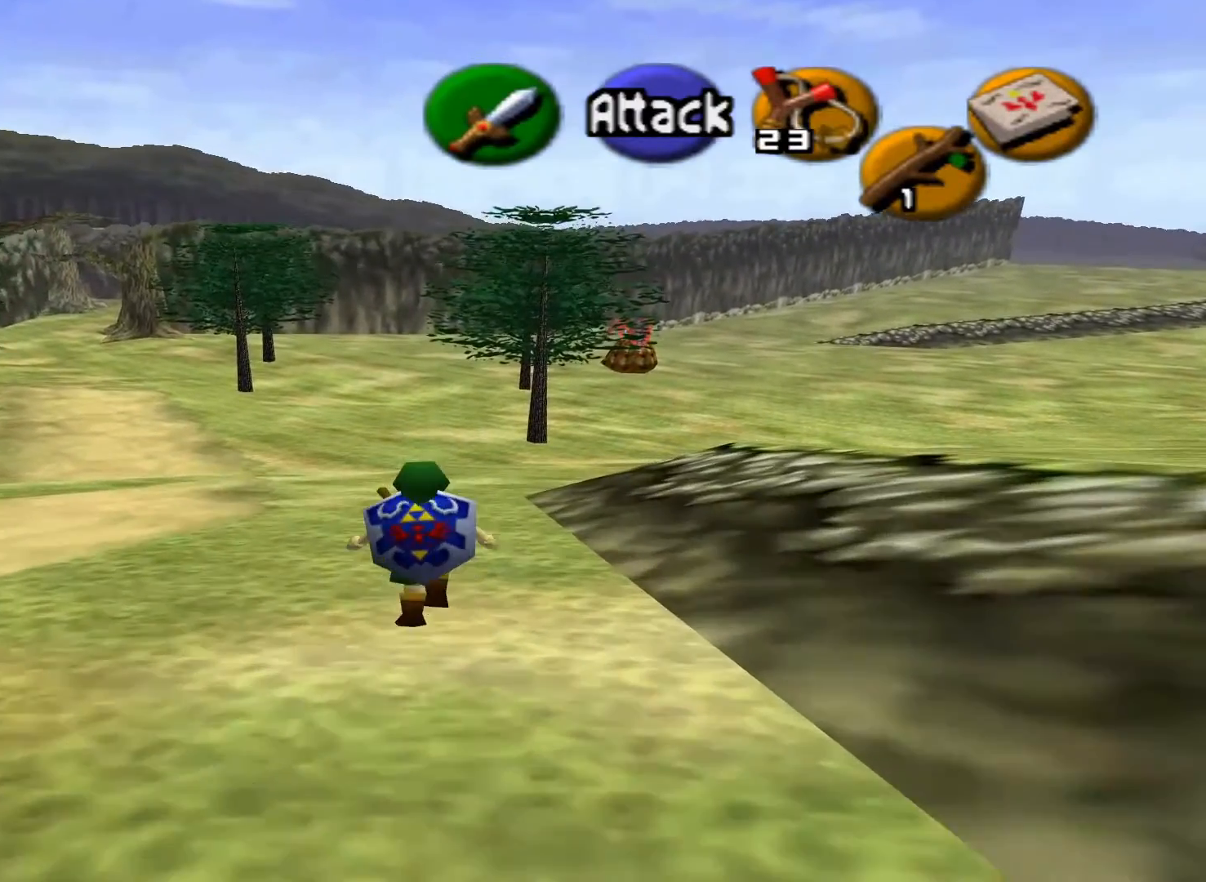
{"buttons": [], "left_stick": "up", "right_stick": "center", "events": []}
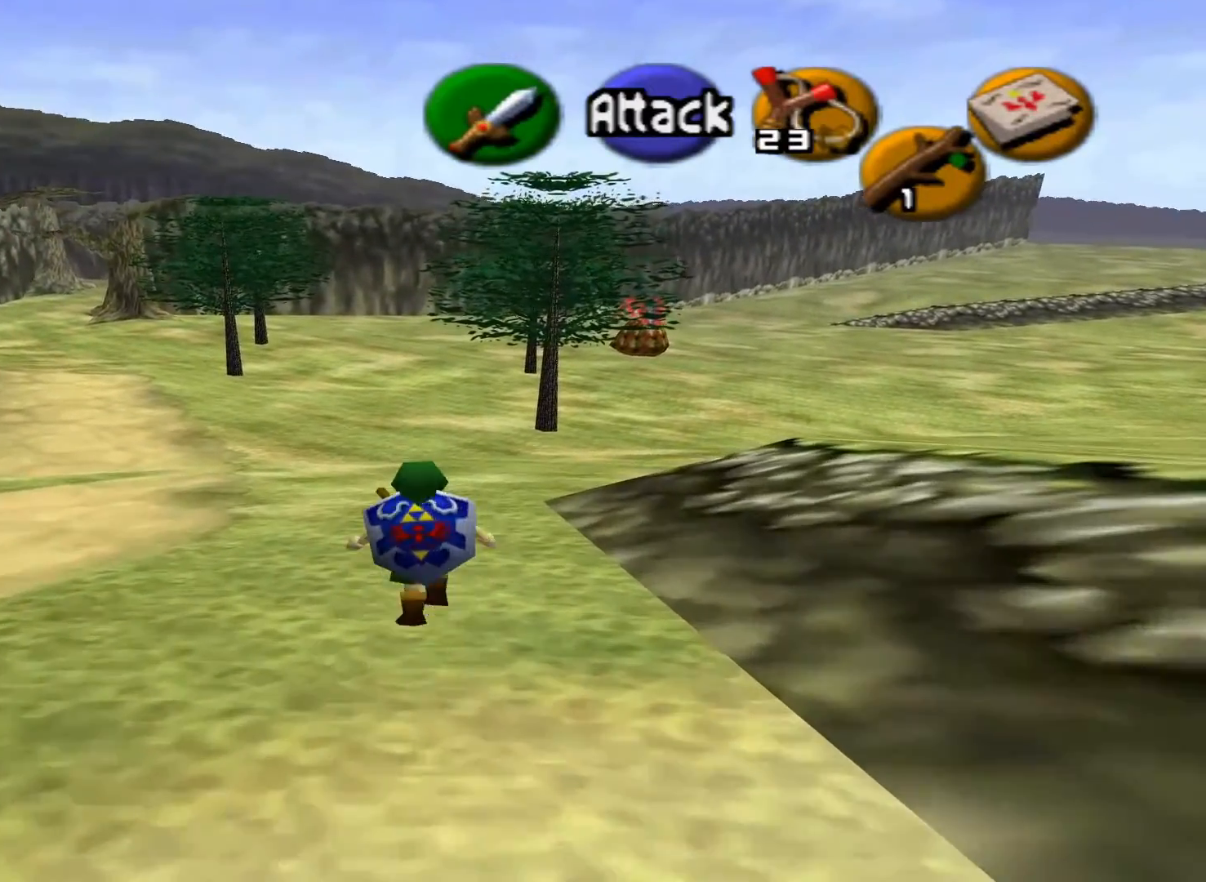
{"buttons": ["A"], "left_stick": "up", "right_stick": "center", "events": [[67, "A", "down"]]}
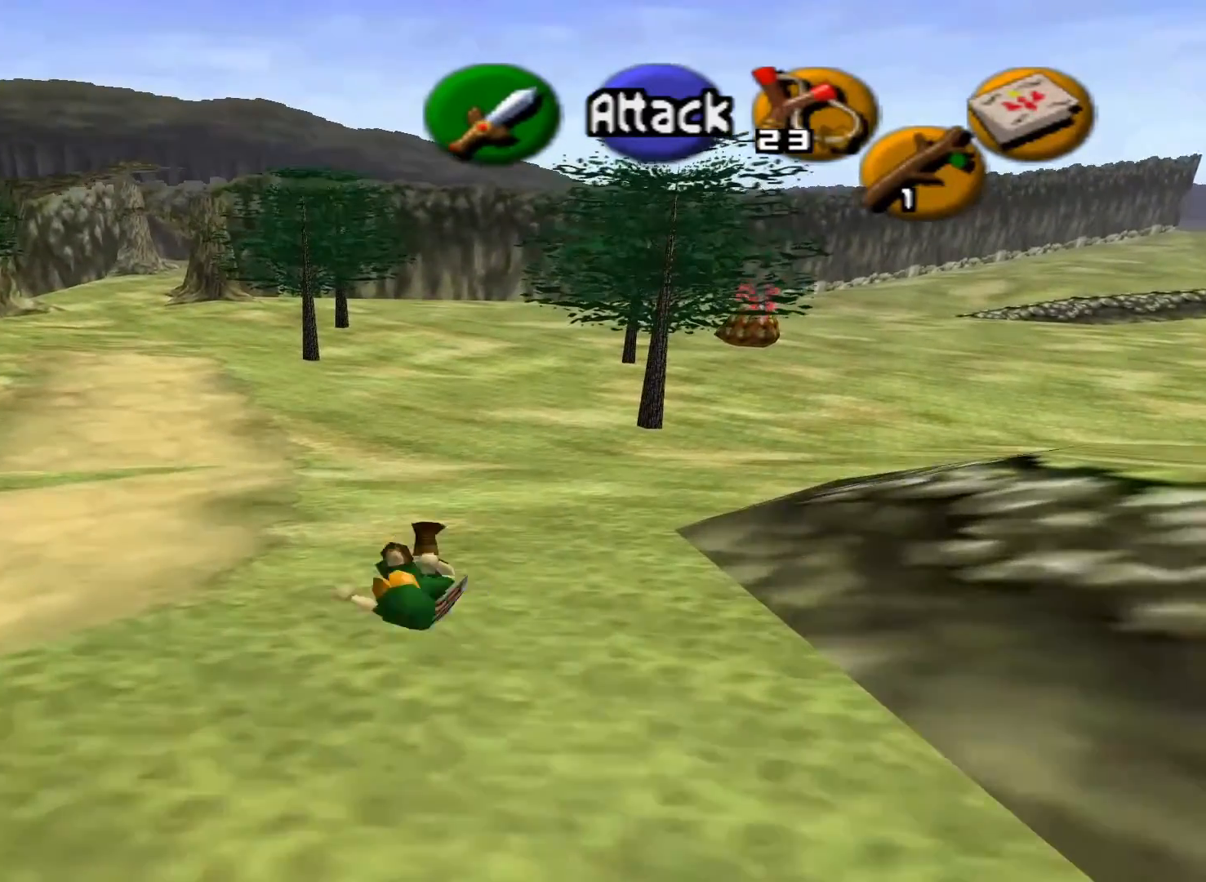
{"buttons": ["A"], "left_stick": "up", "right_stick": "center", "events": [[83, "A", "up"], [317, "A", "down"]]}
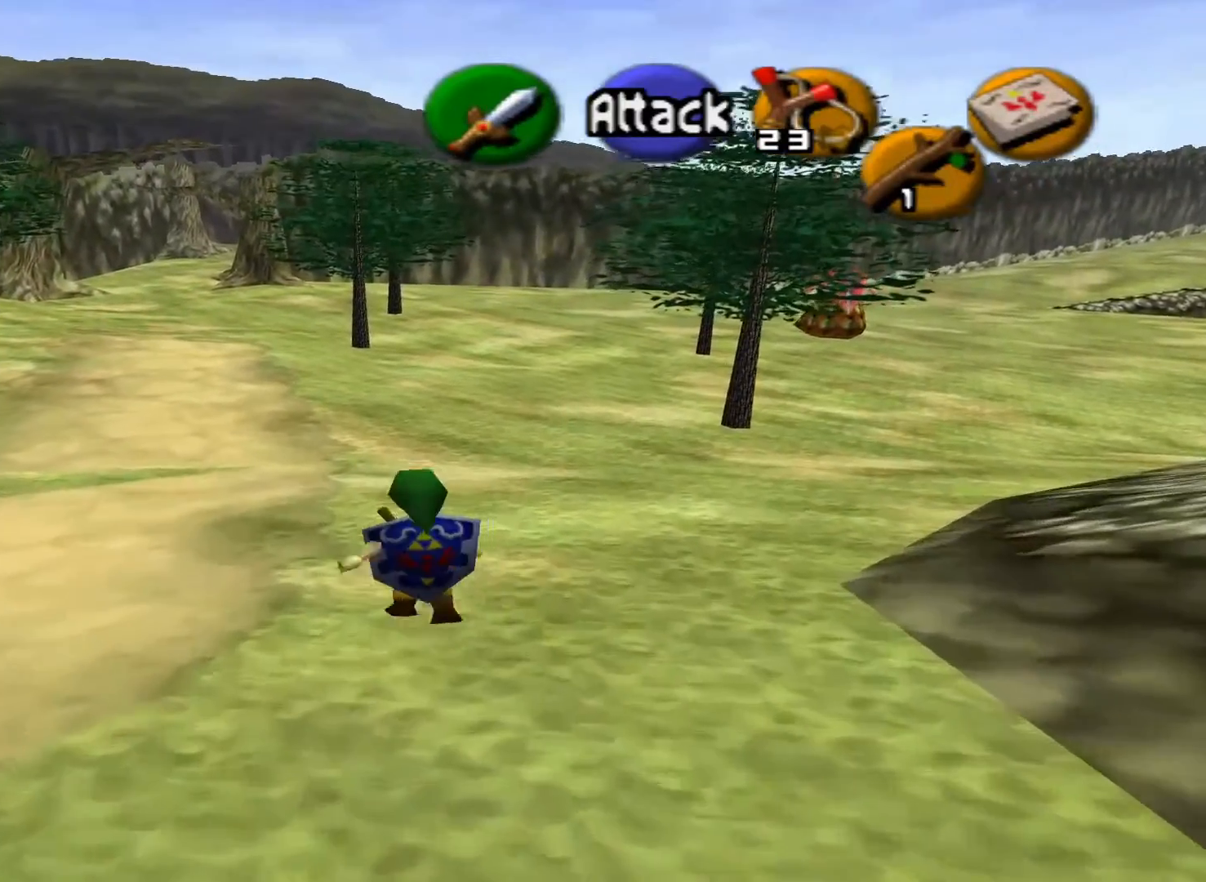
{"buttons": ["A"], "left_stick": "up", "right_stick": "center", "events": [[200, "A", "up"], [467, "A", "down"]]}
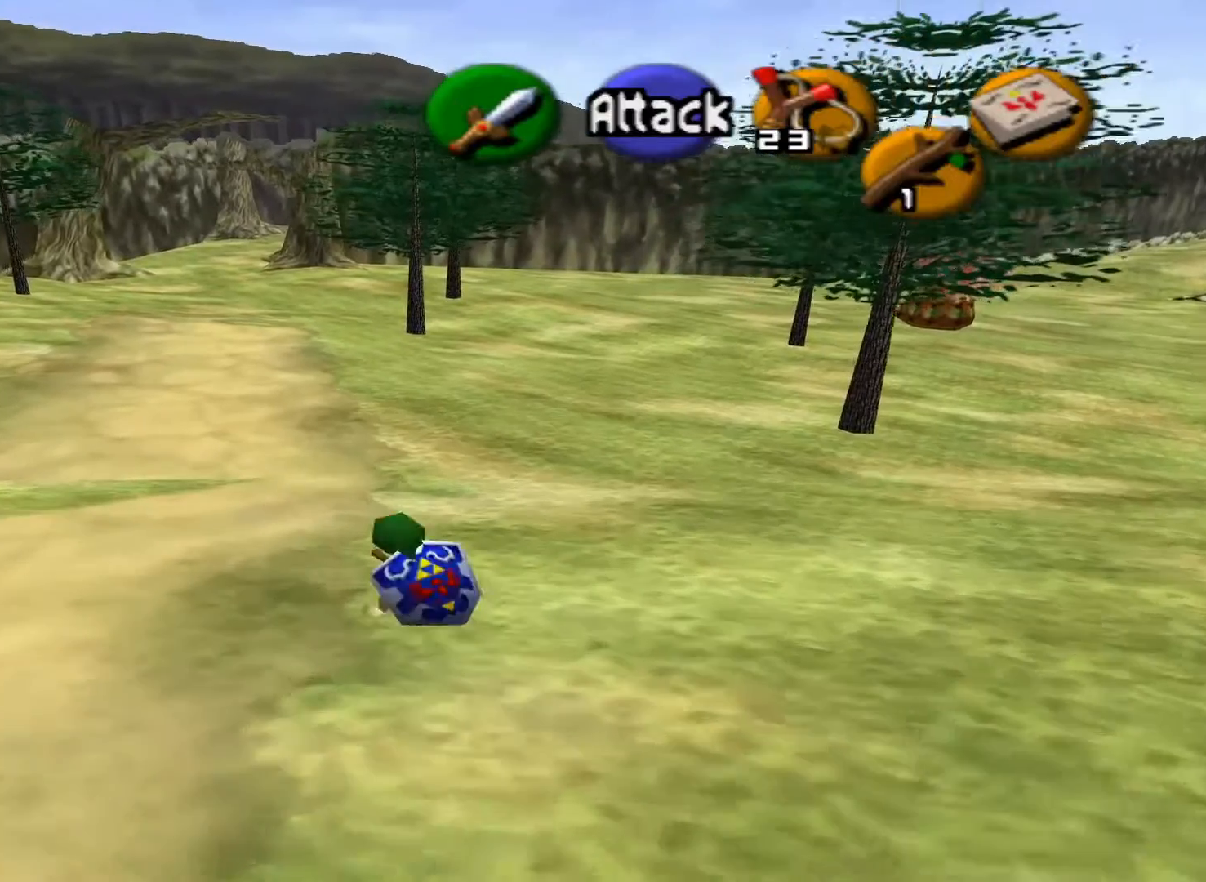
{"buttons": ["A"], "left_stick": "up", "right_stick": "center", "events": []}
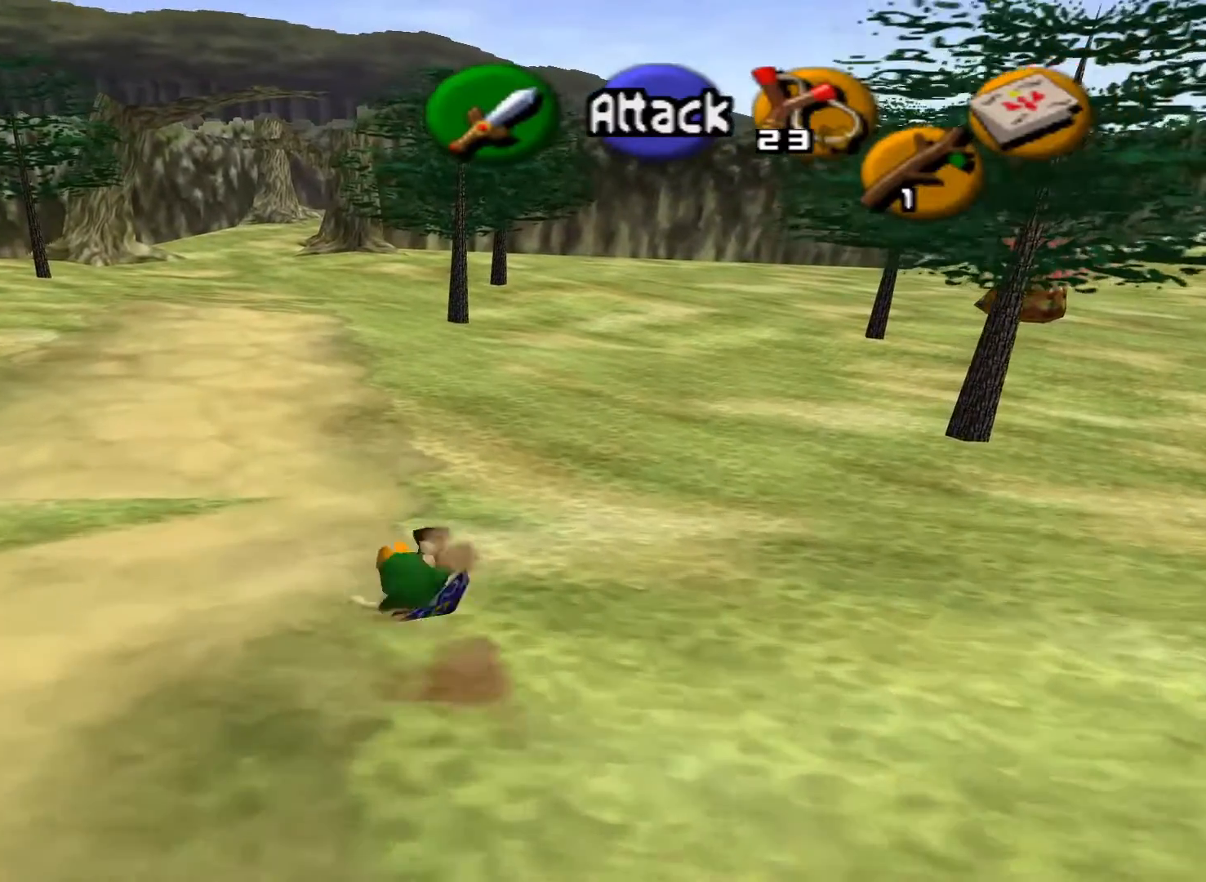
{"buttons": ["A"], "left_stick": "up", "right_stick": "center", "events": []}
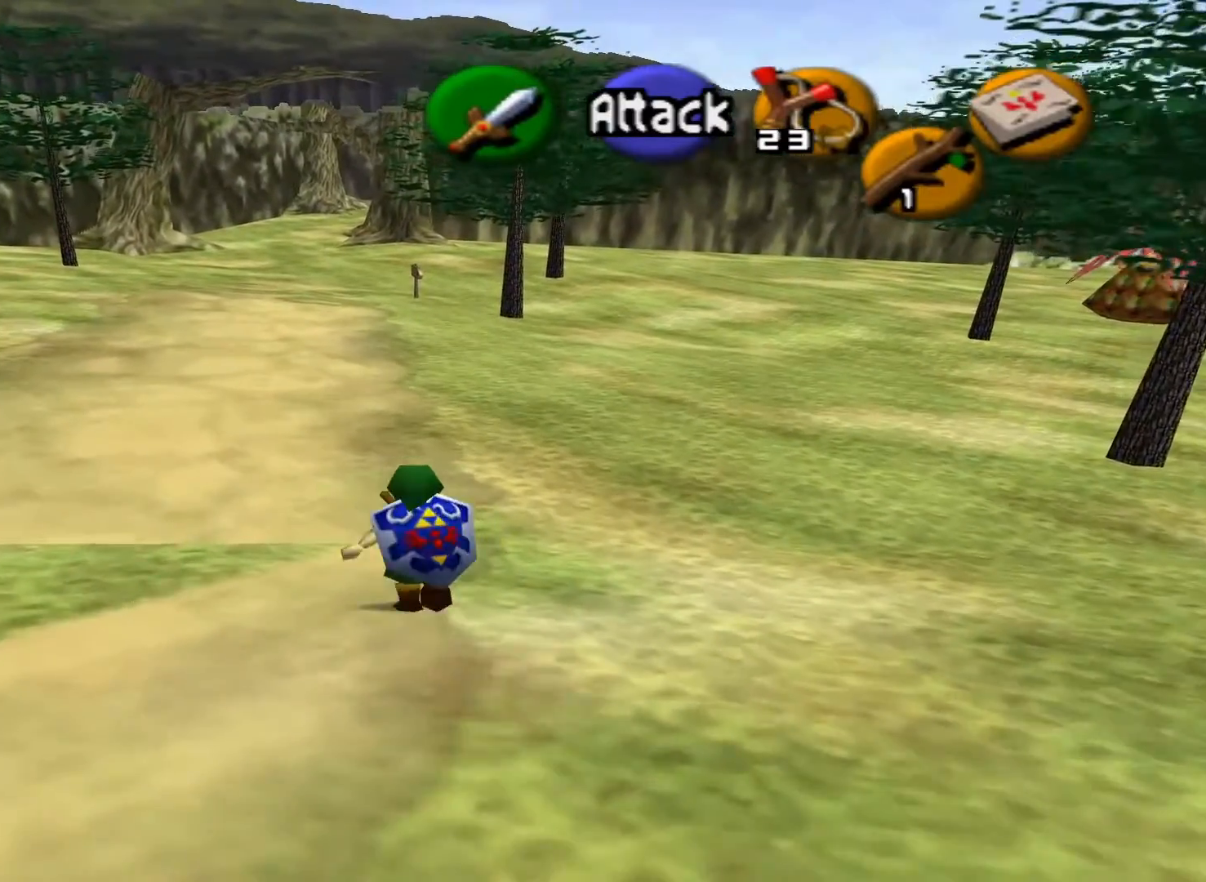
{"buttons": ["A"], "left_stick": "up", "right_stick": "center", "events": []}
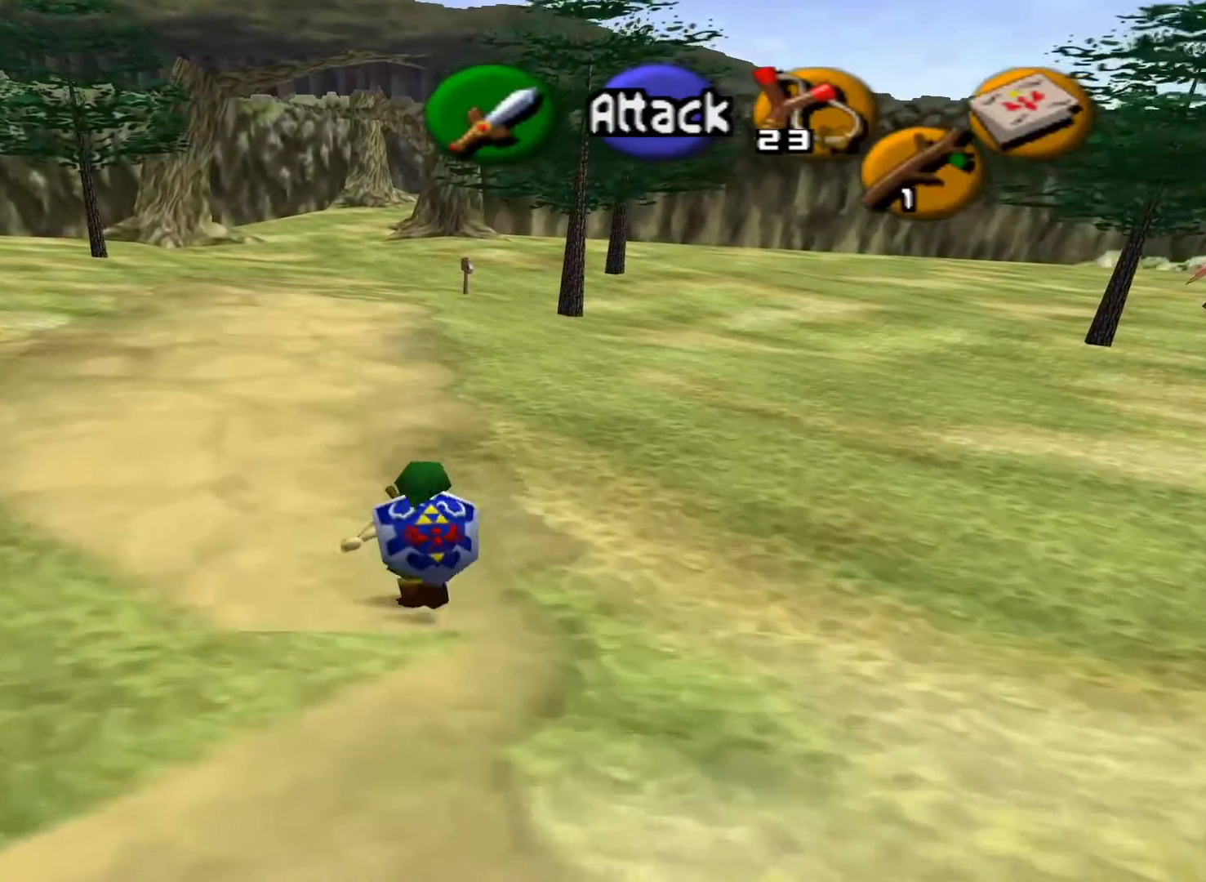
{"buttons": ["A"], "left_stick": "up", "right_stick": "center", "events": []}